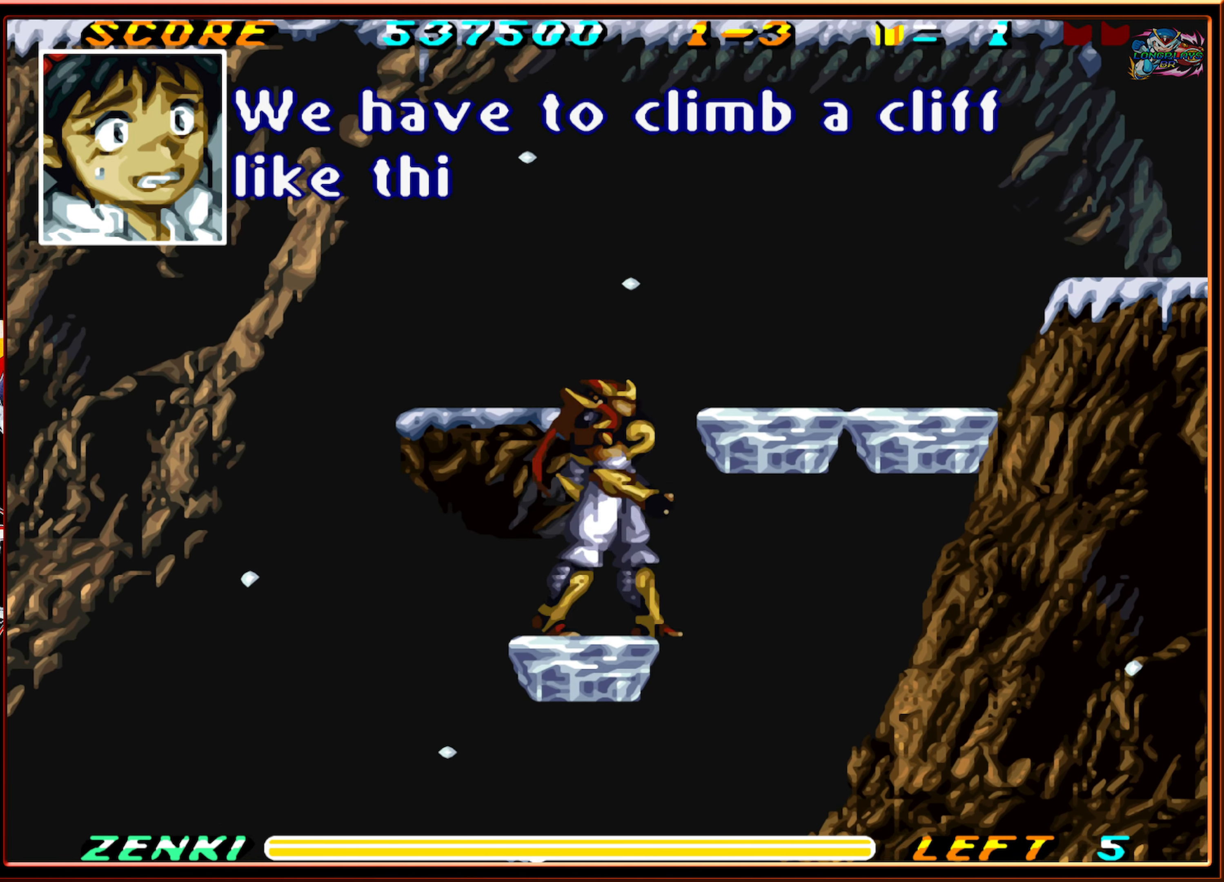
Gameplay with a controller (Nintendo layout); each line is a JSON object with the inputs held at the frame after it. "events" lists button and stick changes between this image and that frame as [ms after this image, input, new state], when the widget could be followed in between. Not read: L3 R3.
{"buttons": ["B", "DPAD_RIGHT"], "events": [[150, "B", "up"], [217, "B", "down"], [350, "B", "up"], [384, "B", "down"]]}
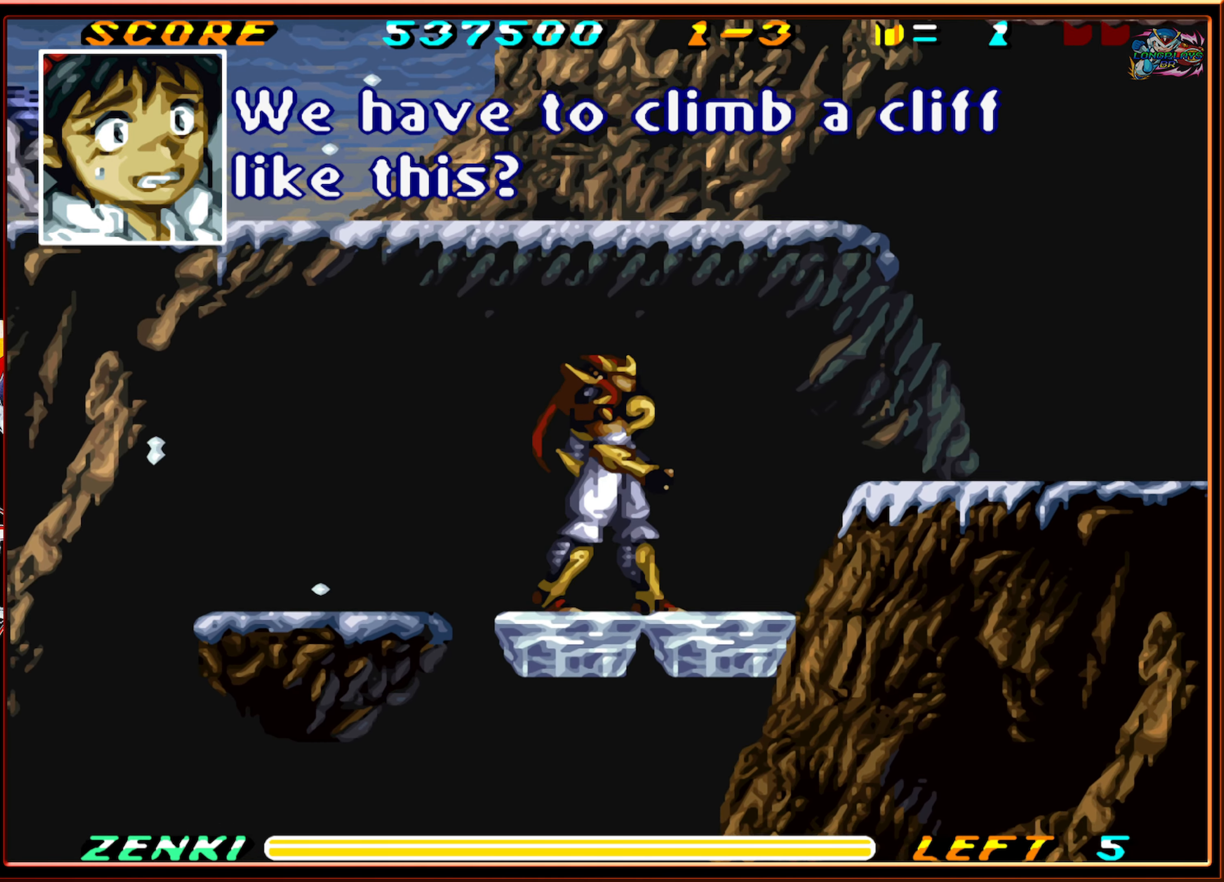
{"buttons": ["DPAD_RIGHT"], "events": [[34, "B", "up"], [267, "B", "down"], [434, "B", "up"]]}
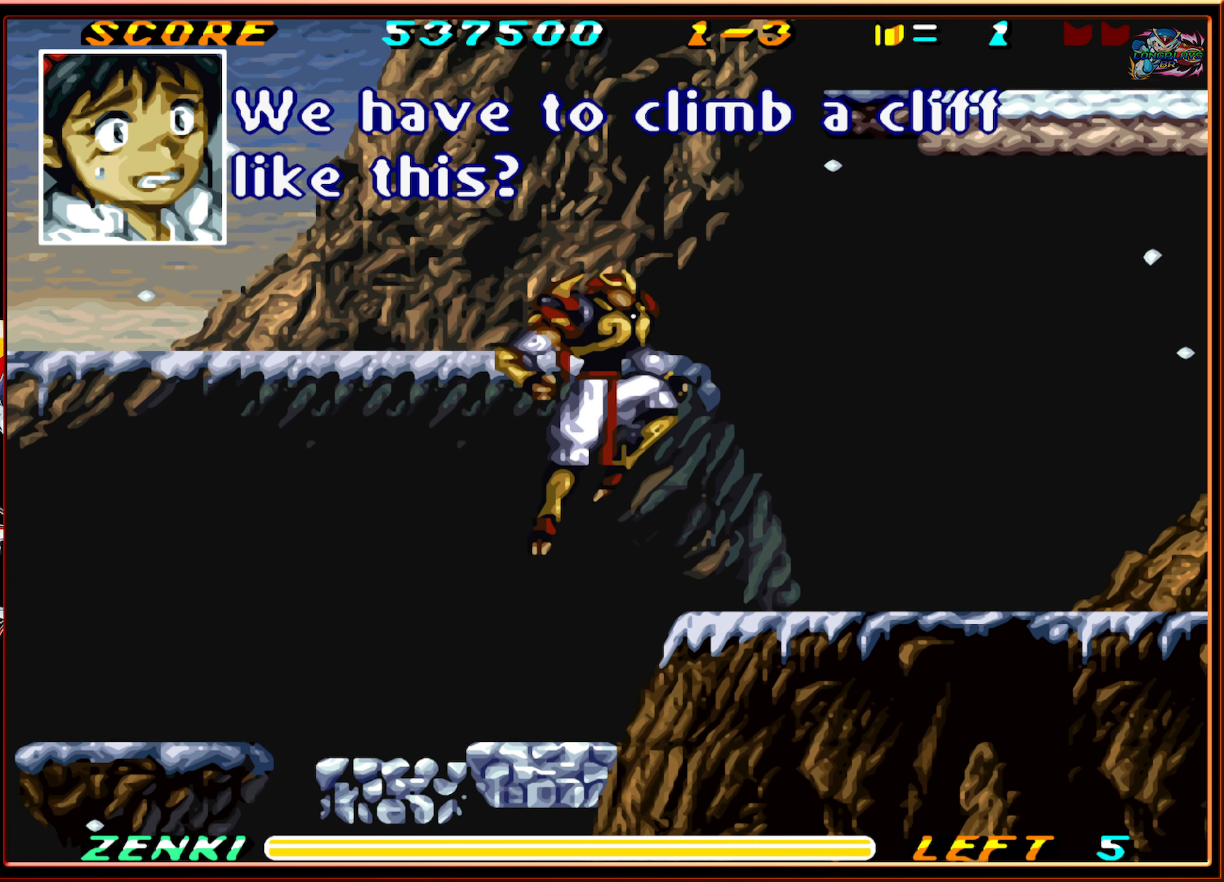
{"buttons": ["DPAD_RIGHT"], "events": []}
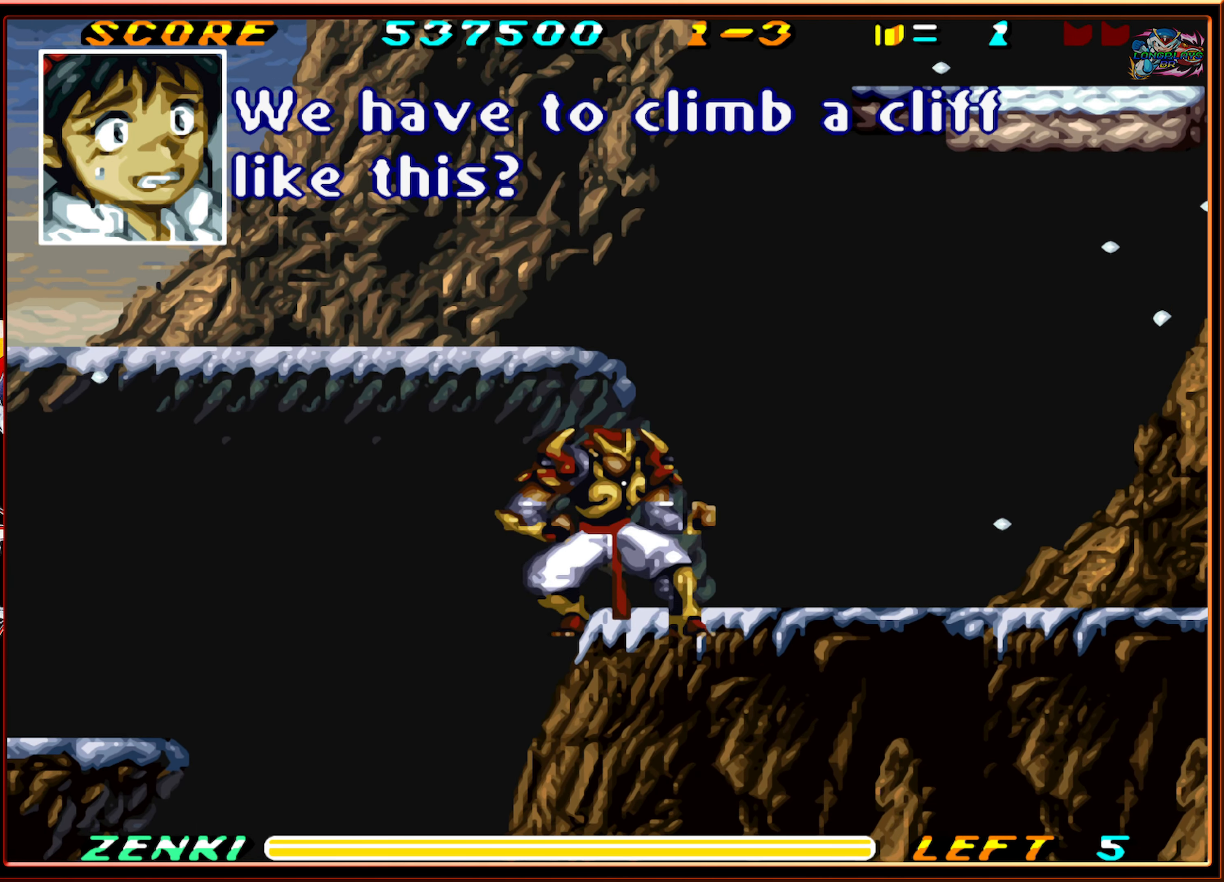
{"buttons": ["DPAD_RIGHT"], "events": []}
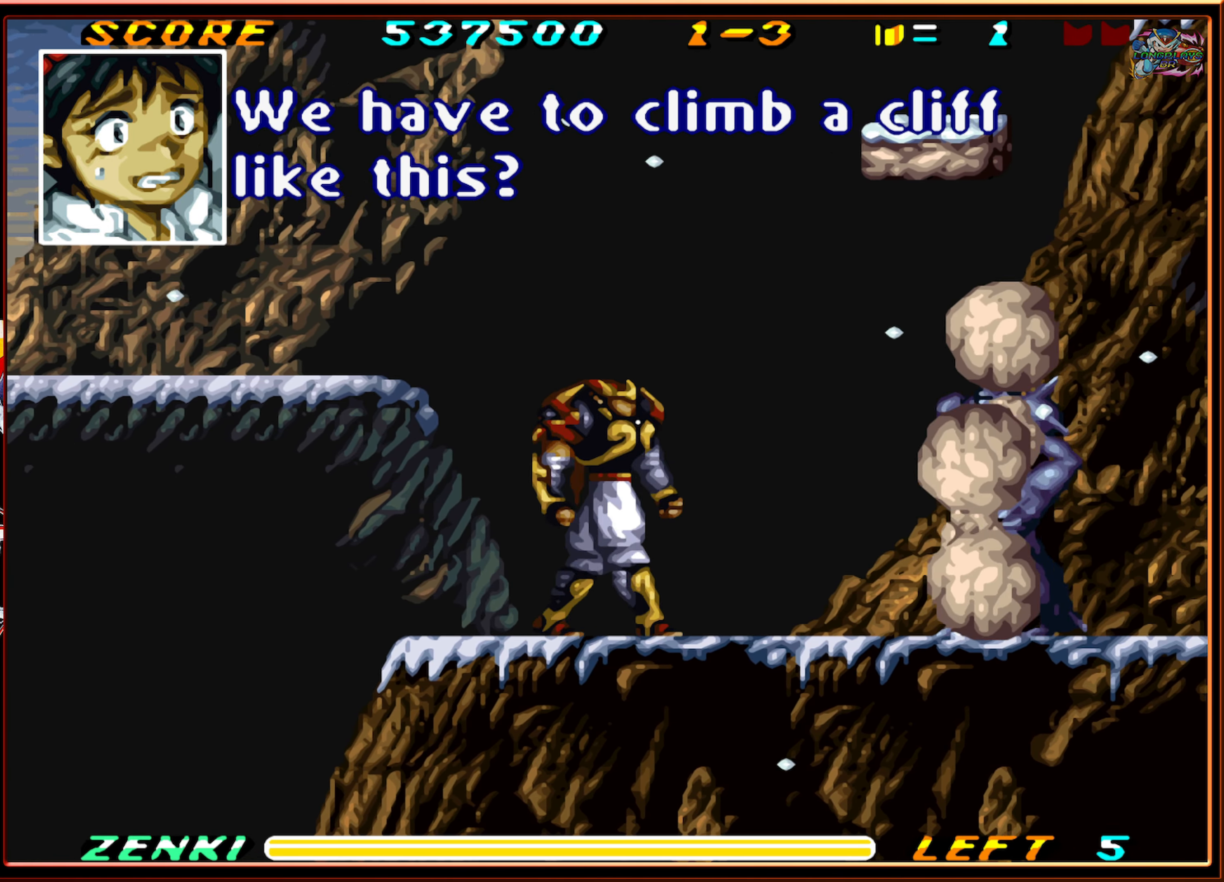
{"buttons": ["Y", "DPAD_DOWN"], "events": [[167, "DPAD_RIGHT", "up"], [234, "DPAD_DOWN", "down"], [284, "Y", "down"], [384, "Y", "up"], [450, "Y", "down"]]}
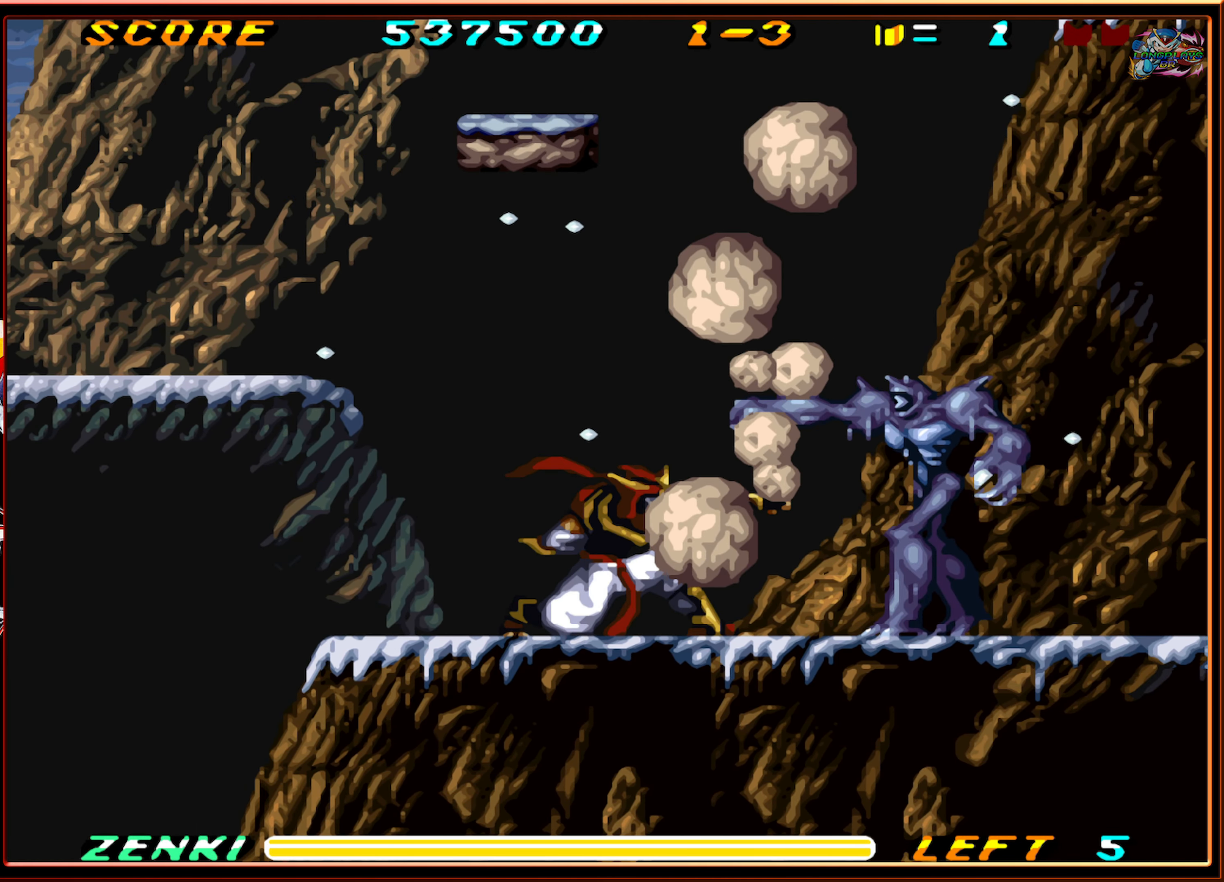
{"buttons": ["DPAD_DOWN"], "events": [[17, "Y", "up"], [84, "Y", "down"], [200, "Y", "up"], [267, "Y", "down"], [350, "Y", "up"], [417, "Y", "down"], [484, "Y", "up"]]}
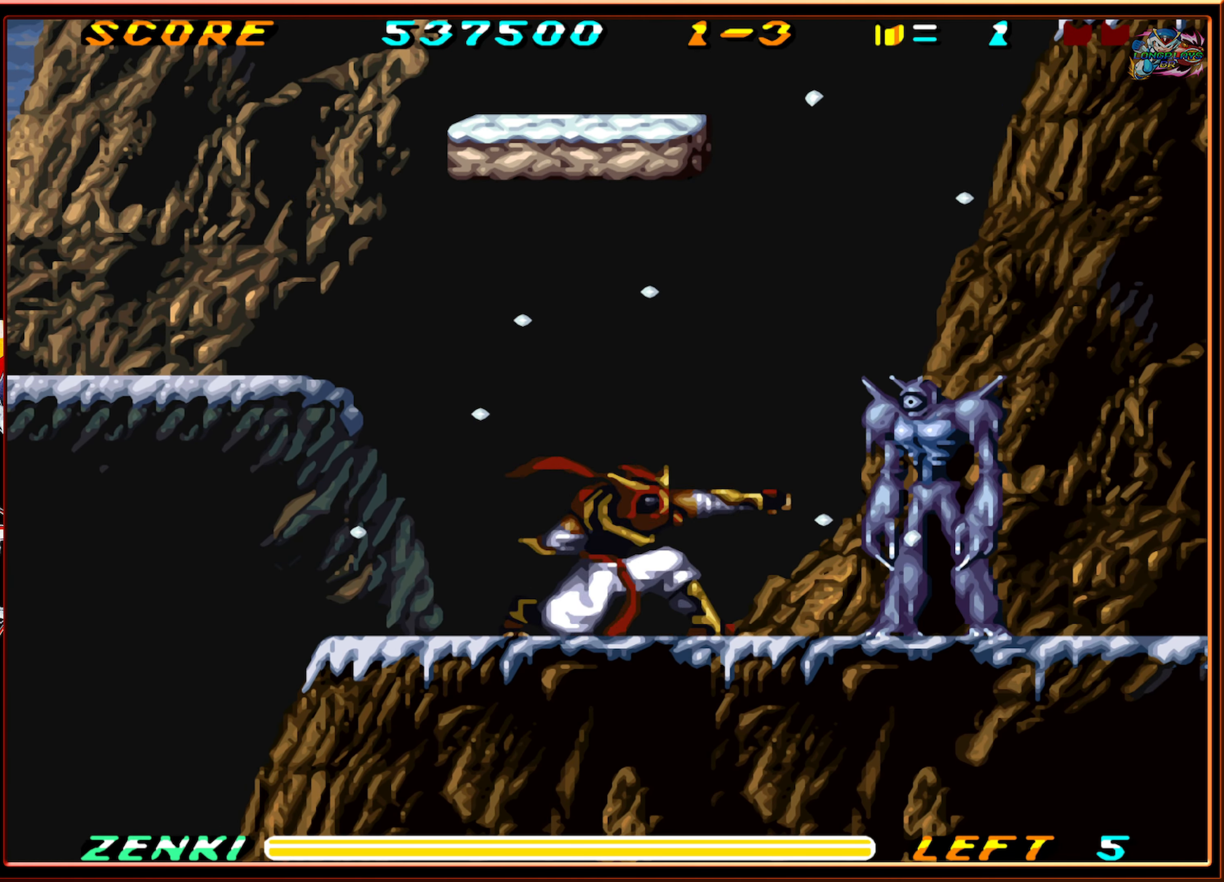
{"buttons": ["DPAD_RIGHT"], "events": [[67, "Y", "down"], [134, "Y", "up"], [217, "DPAD_DOWN", "up"], [217, "DPAD_RIGHT", "down"], [233, "DPAD_RIGHT", "up"], [283, "DPAD_RIGHT", "down"]]}
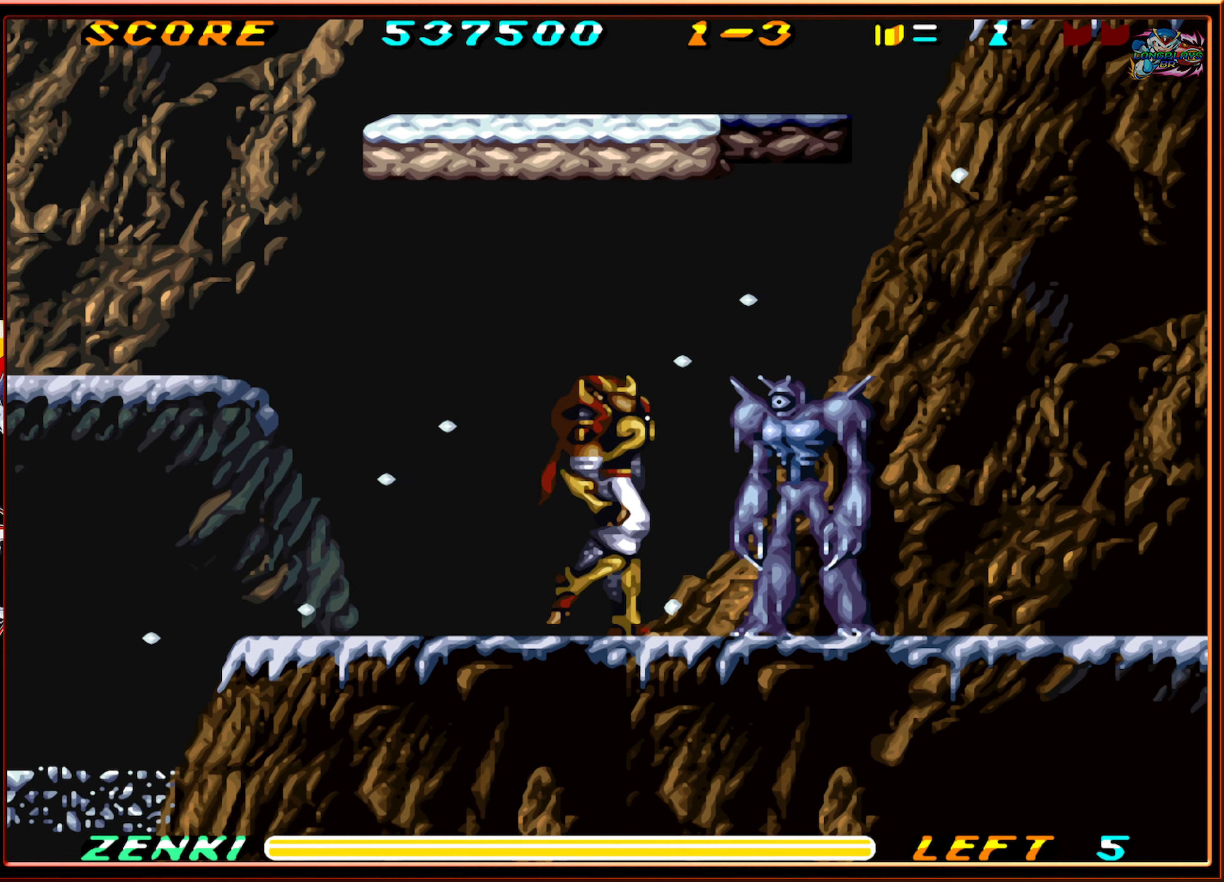
{"buttons": [], "events": [[83, "Y", "down"], [183, "Y", "up"], [250, "Y", "down"], [333, "Y", "up"], [383, "DPAD_RIGHT", "up"], [416, "Y", "down"], [483, "Y", "up"]]}
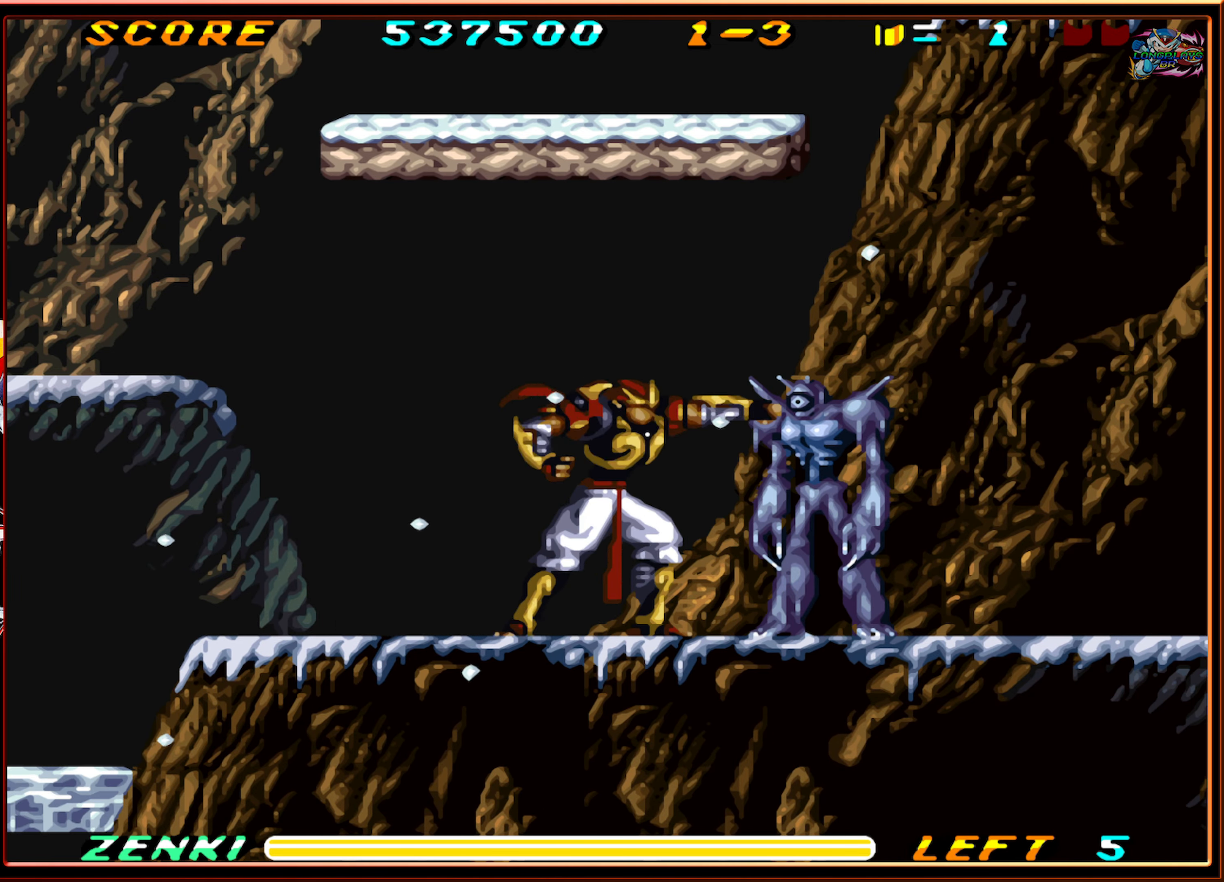
{"buttons": ["DPAD_RIGHT"], "events": [[83, "Y", "down"], [133, "Y", "up"], [216, "Y", "down"], [283, "Y", "up"], [383, "DPAD_RIGHT", "down"], [400, "Y", "down"], [483, "Y", "up"]]}
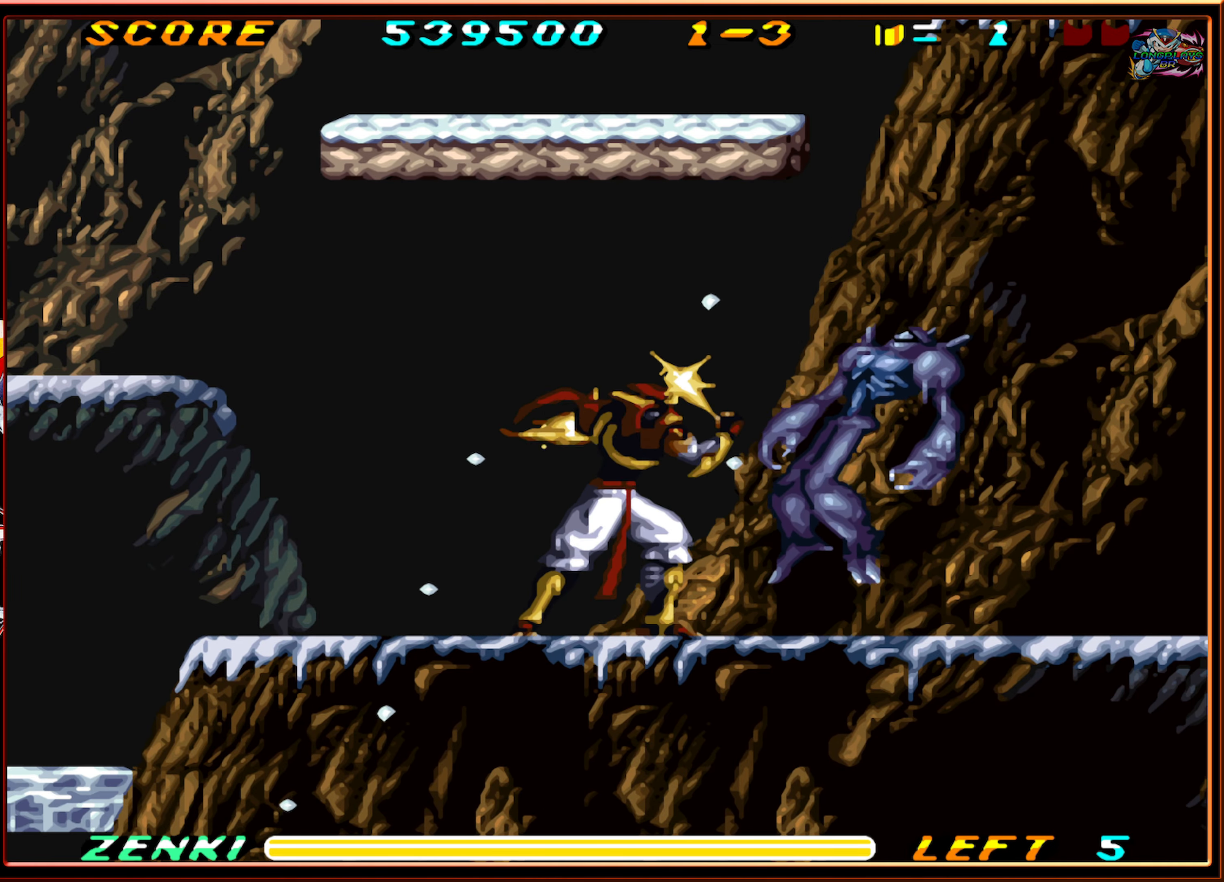
{"buttons": [], "events": [[100, "Y", "down"], [116, "Y", "up"], [500, "DPAD_RIGHT", "up"]]}
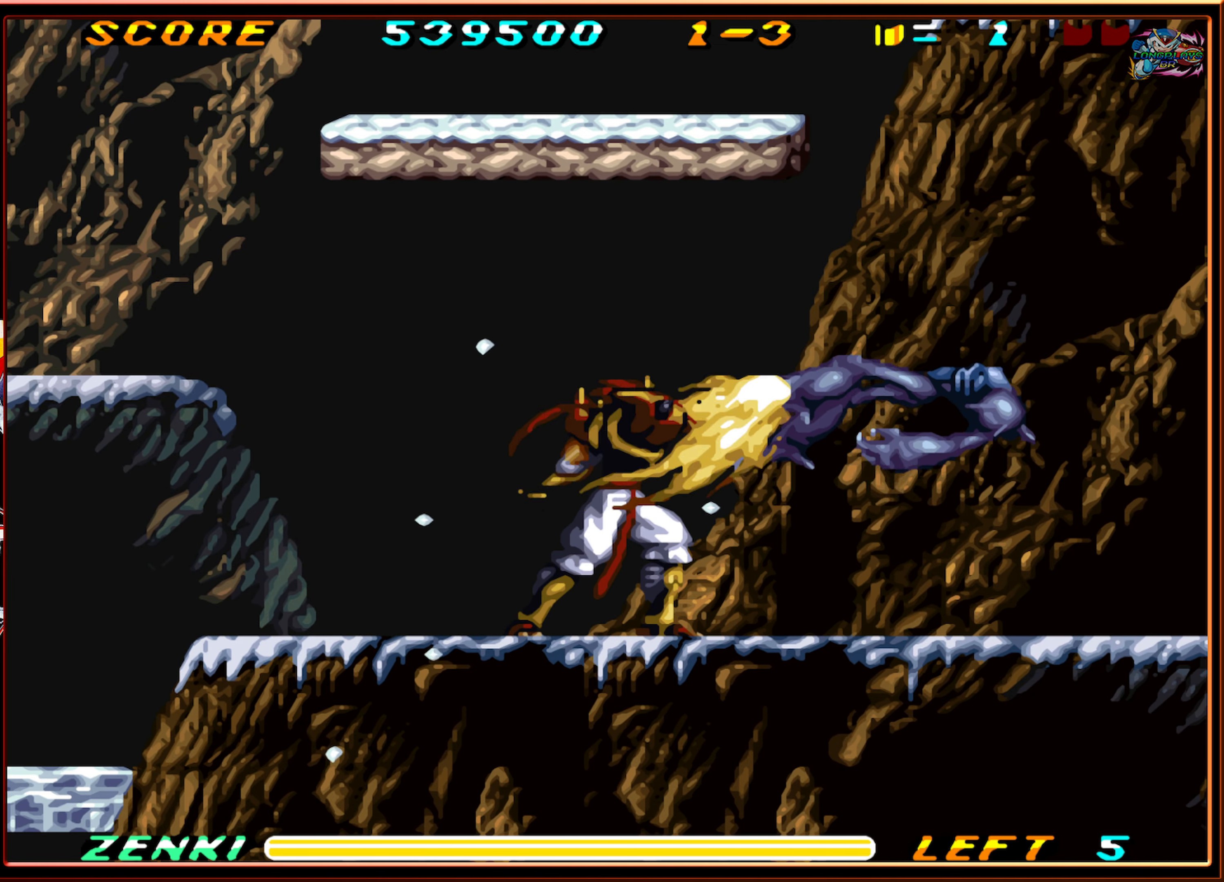
{"buttons": ["DPAD_LEFT"], "events": [[83, "DPAD_LEFT", "down"]]}
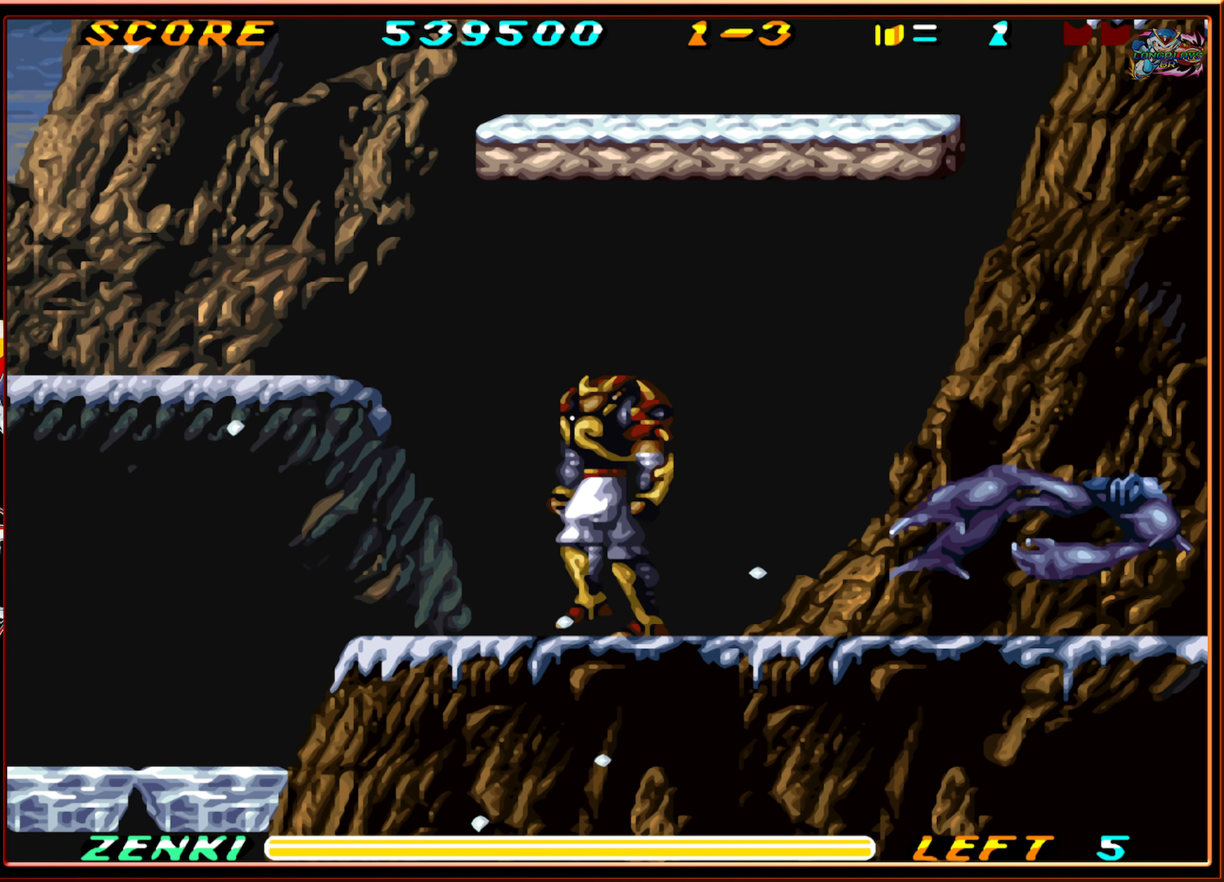
{"buttons": ["B", "DPAD_LEFT"], "events": [[116, "B", "down"], [350, "B", "up"], [416, "B", "down"]]}
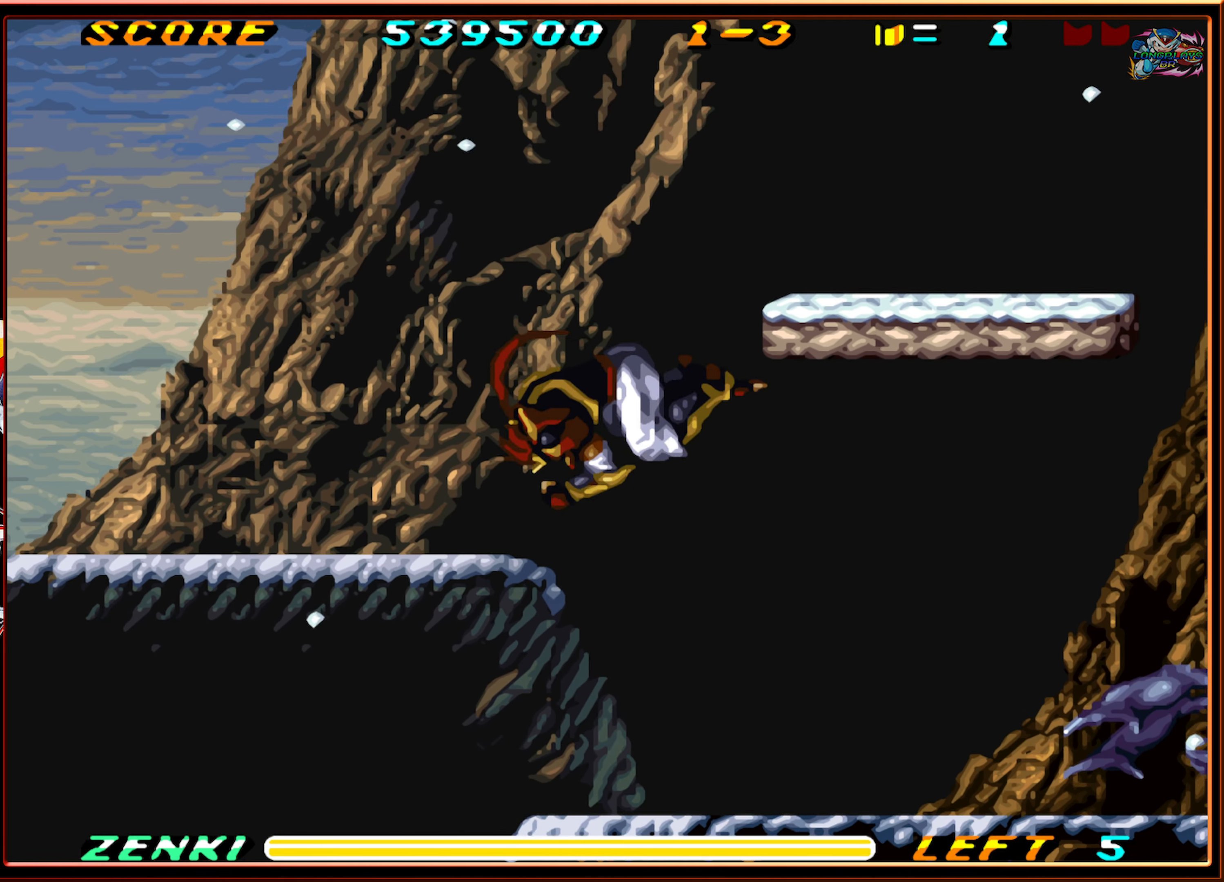
{"buttons": ["DPAD_LEFT"], "events": [[16, "B", "up"]]}
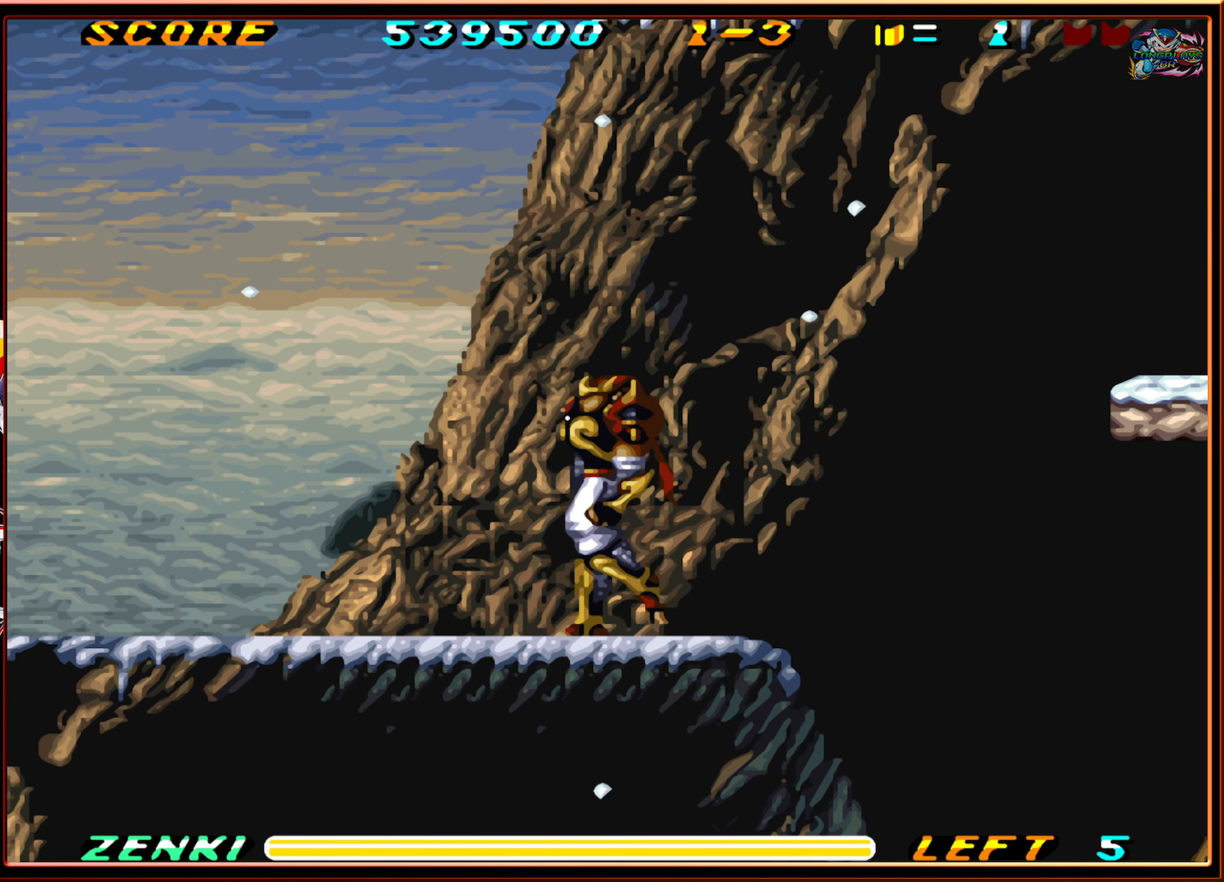
{"buttons": ["DPAD_LEFT"], "events": []}
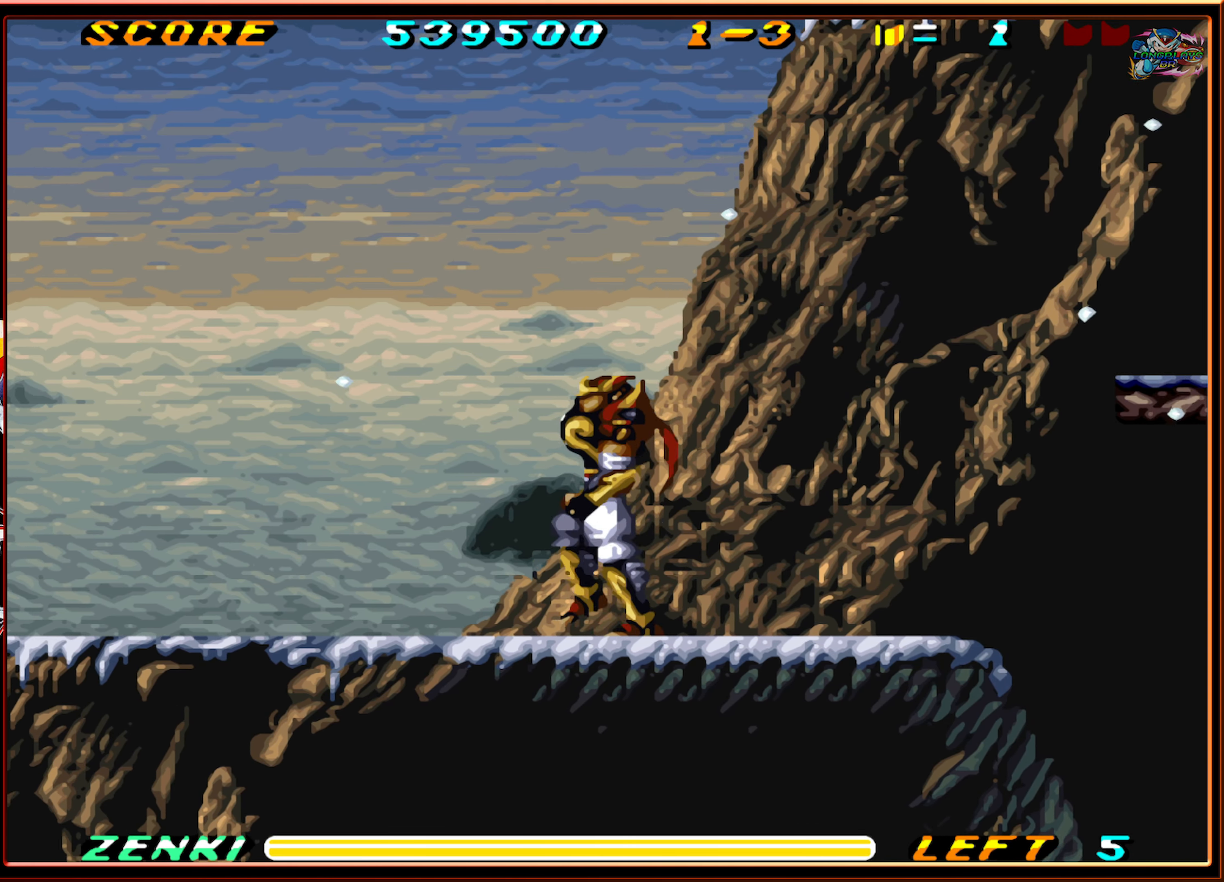
{"buttons": ["DPAD_LEFT"], "events": []}
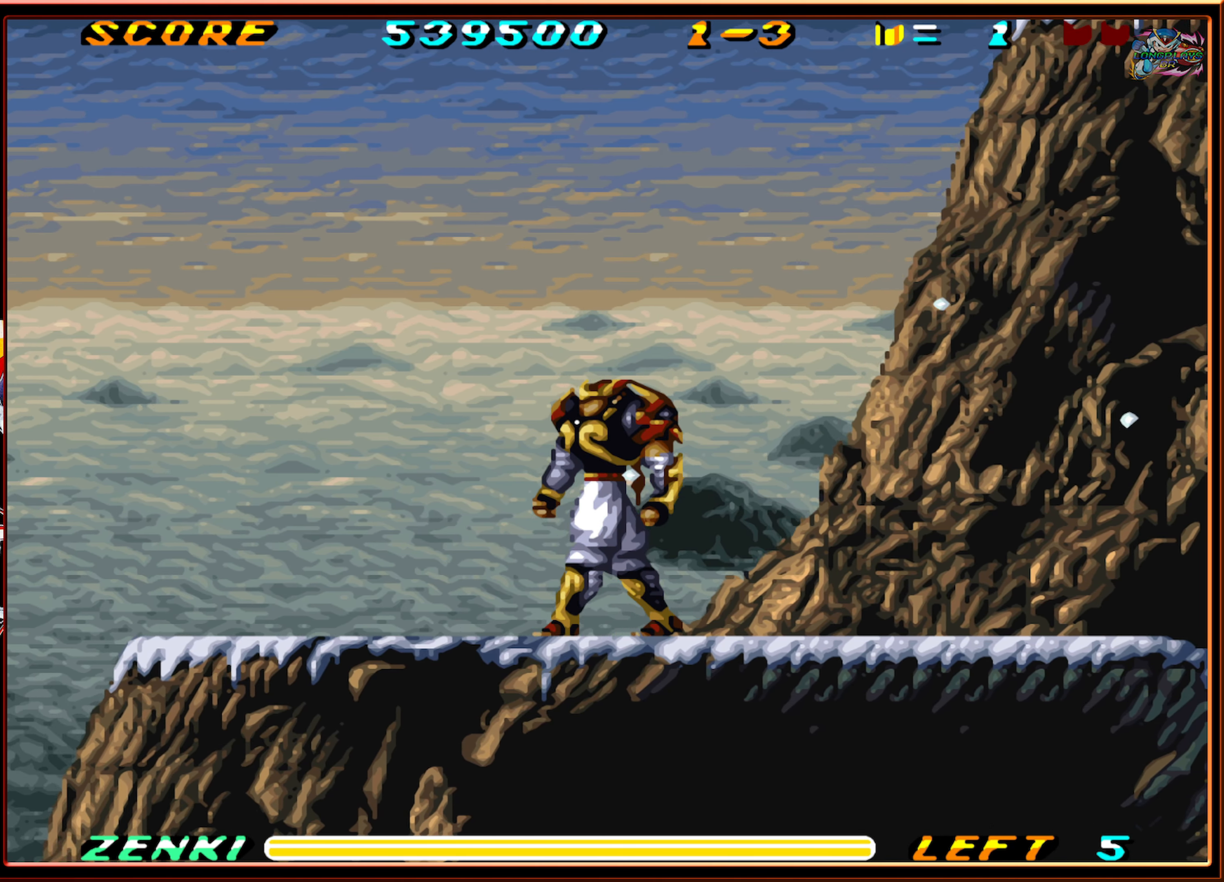
{"buttons": ["DPAD_RIGHT"], "events": [[100, "DPAD_LEFT", "up"], [183, "DPAD_RIGHT", "down"]]}
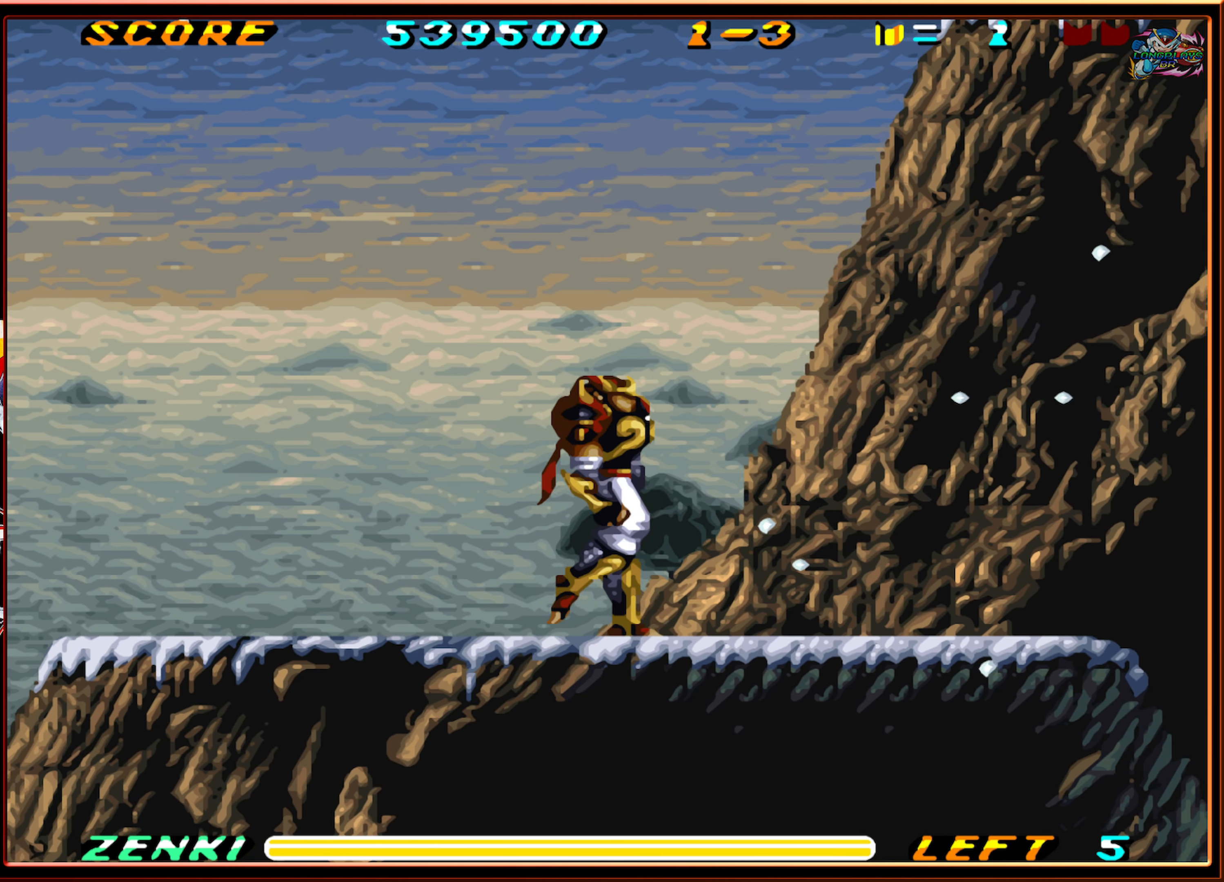
{"buttons": ["DPAD_RIGHT"], "events": []}
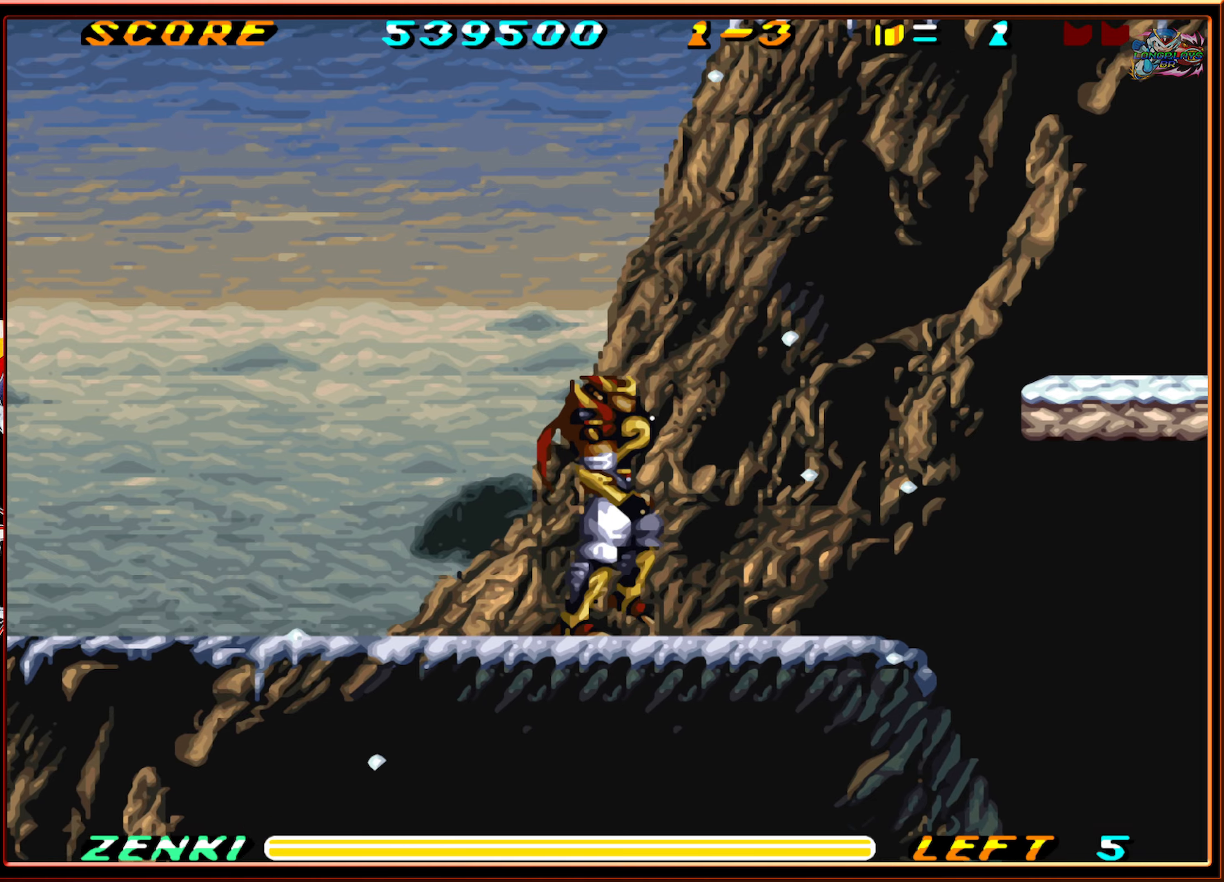
{"buttons": ["DPAD_RIGHT"], "events": []}
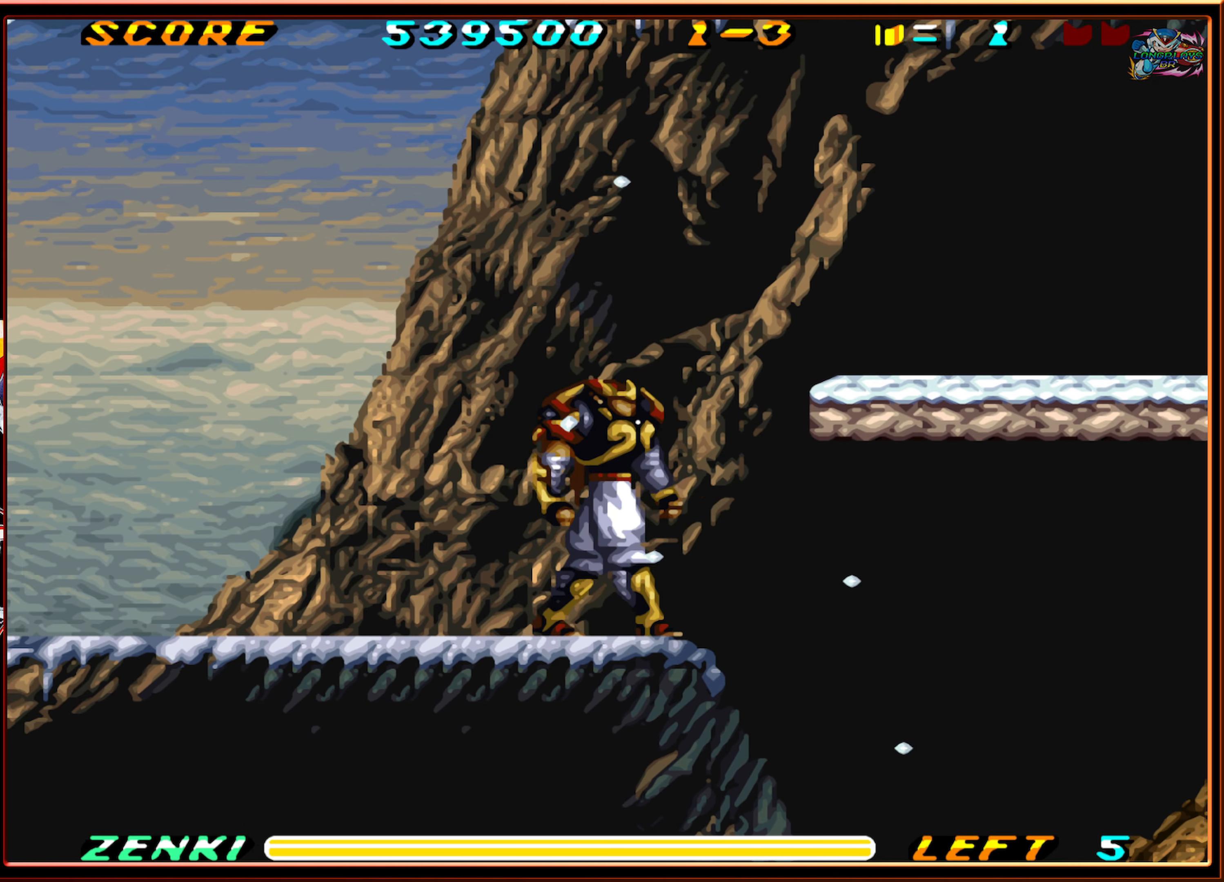
{"buttons": ["DPAD_RIGHT"], "events": [[33, "DPAD_RIGHT", "up"], [183, "DPAD_LEFT", "down"], [350, "DPAD_LEFT", "up"], [433, "DPAD_RIGHT", "down"]]}
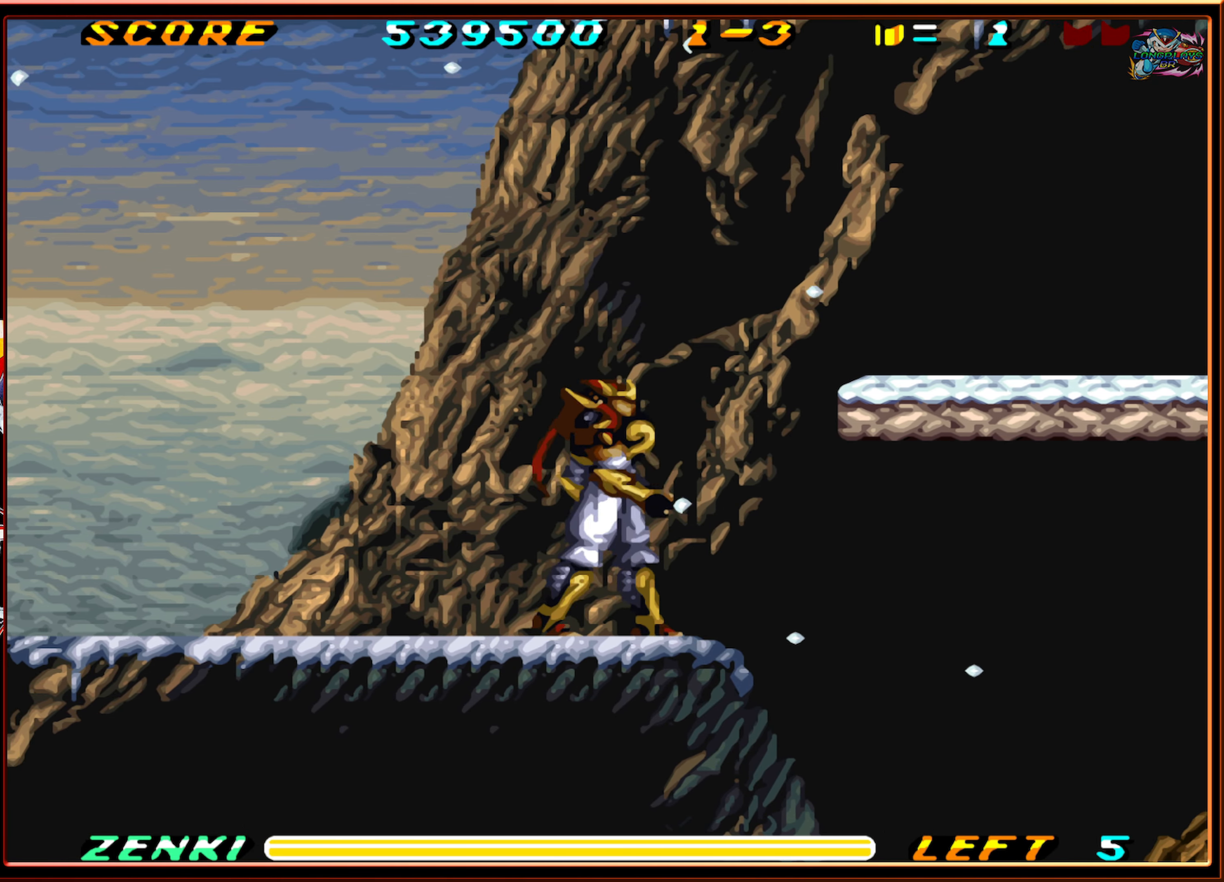
{"buttons": [], "events": [[100, "DPAD_RIGHT", "up"]]}
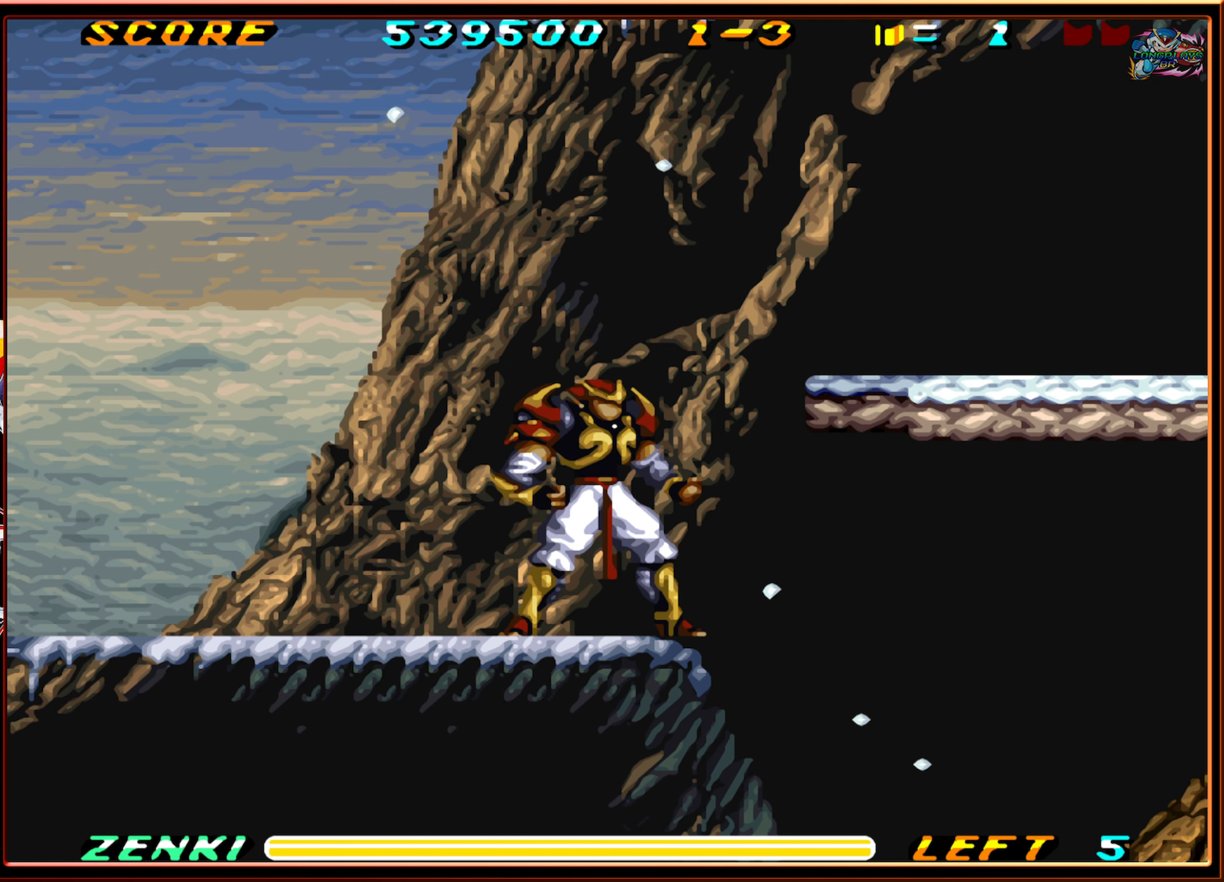
{"buttons": [], "events": []}
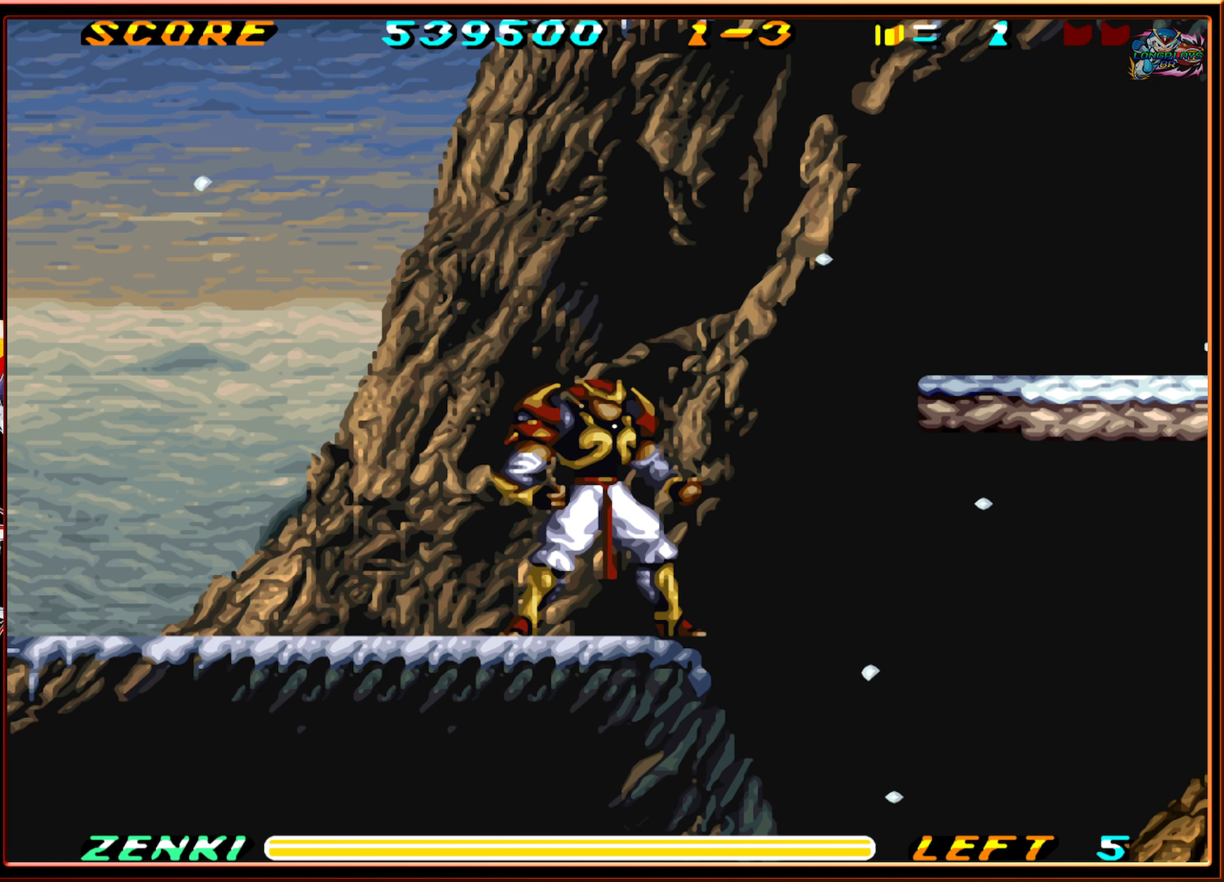
{"buttons": [], "events": [[450, "DPAD_RIGHT", "down"], [500, "DPAD_RIGHT", "up"]]}
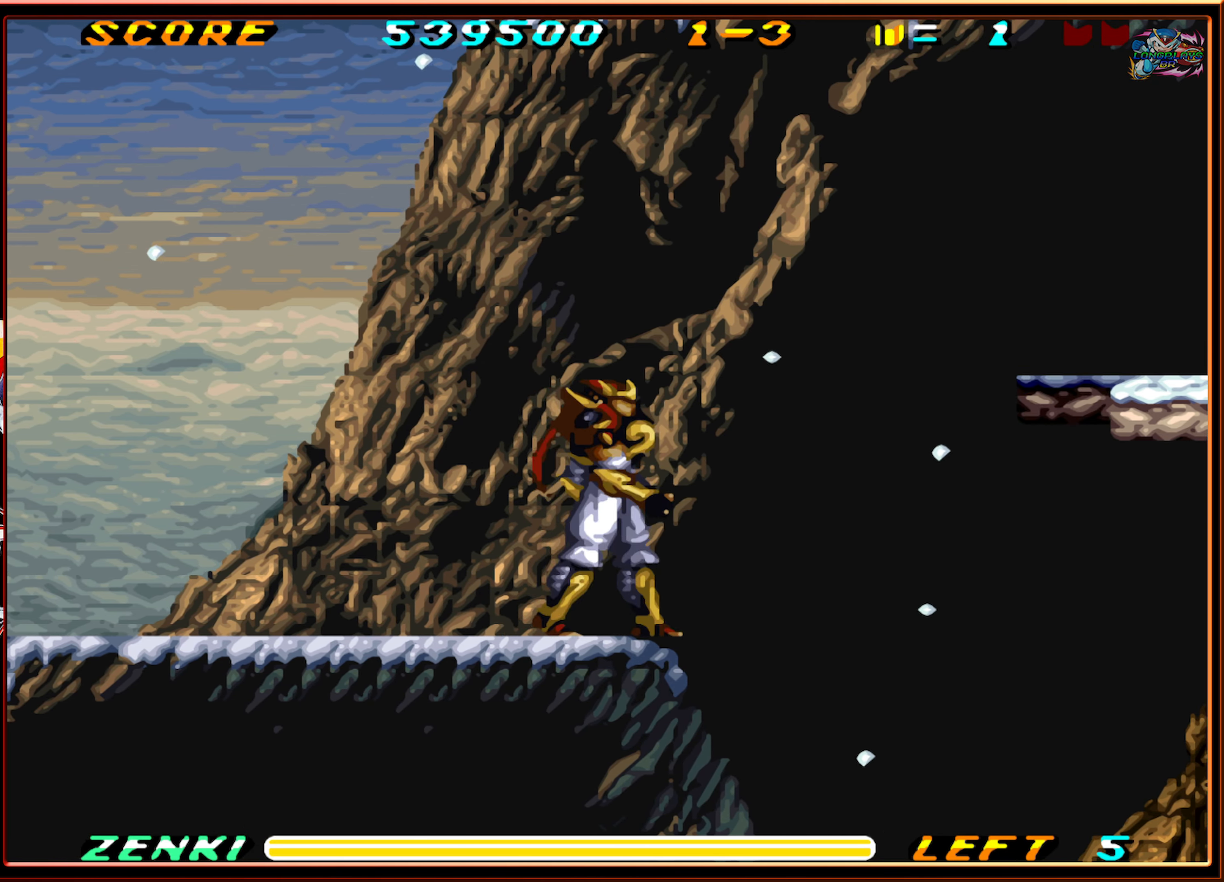
{"buttons": [], "events": []}
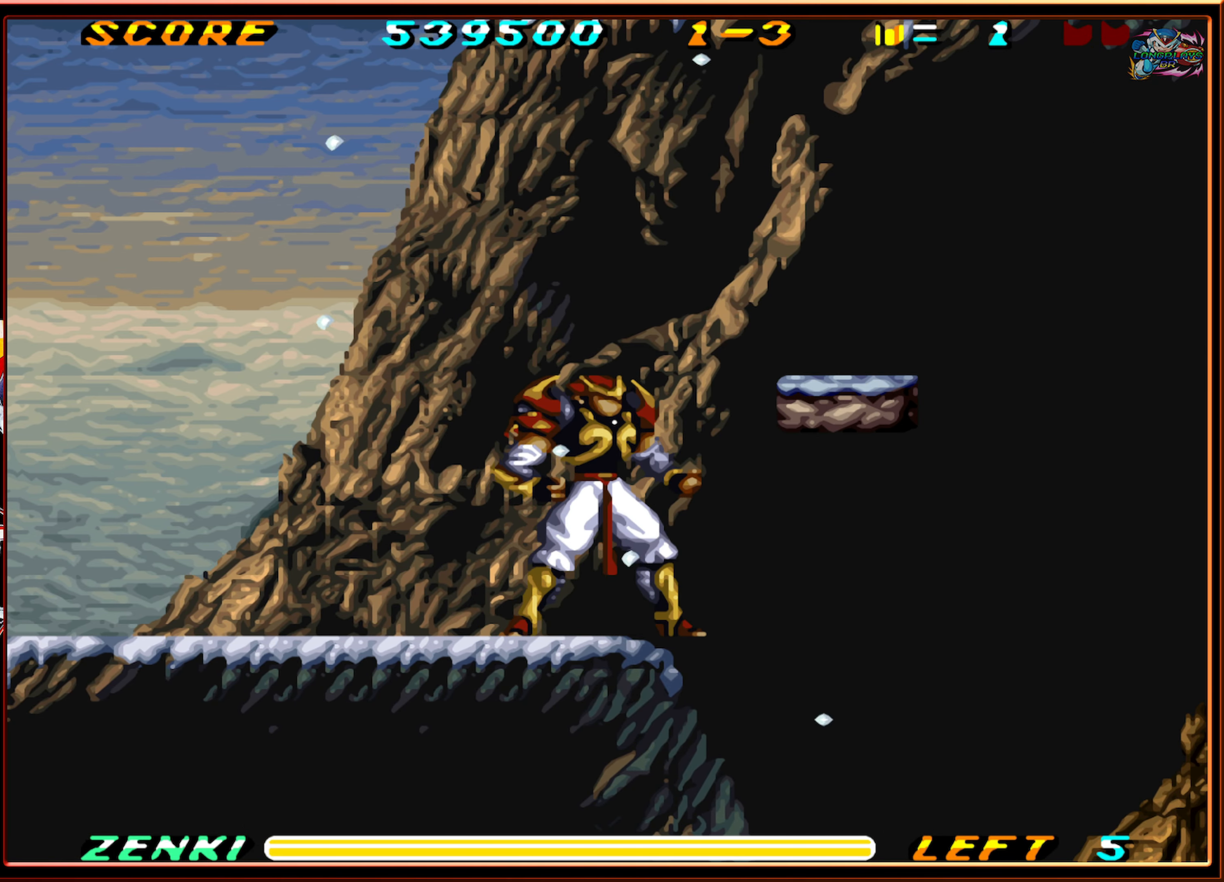
{"buttons": ["B", "DPAD_RIGHT"], "events": [[200, "B", "down"], [200, "DPAD_RIGHT", "down"], [383, "B", "up"], [433, "B", "down"]]}
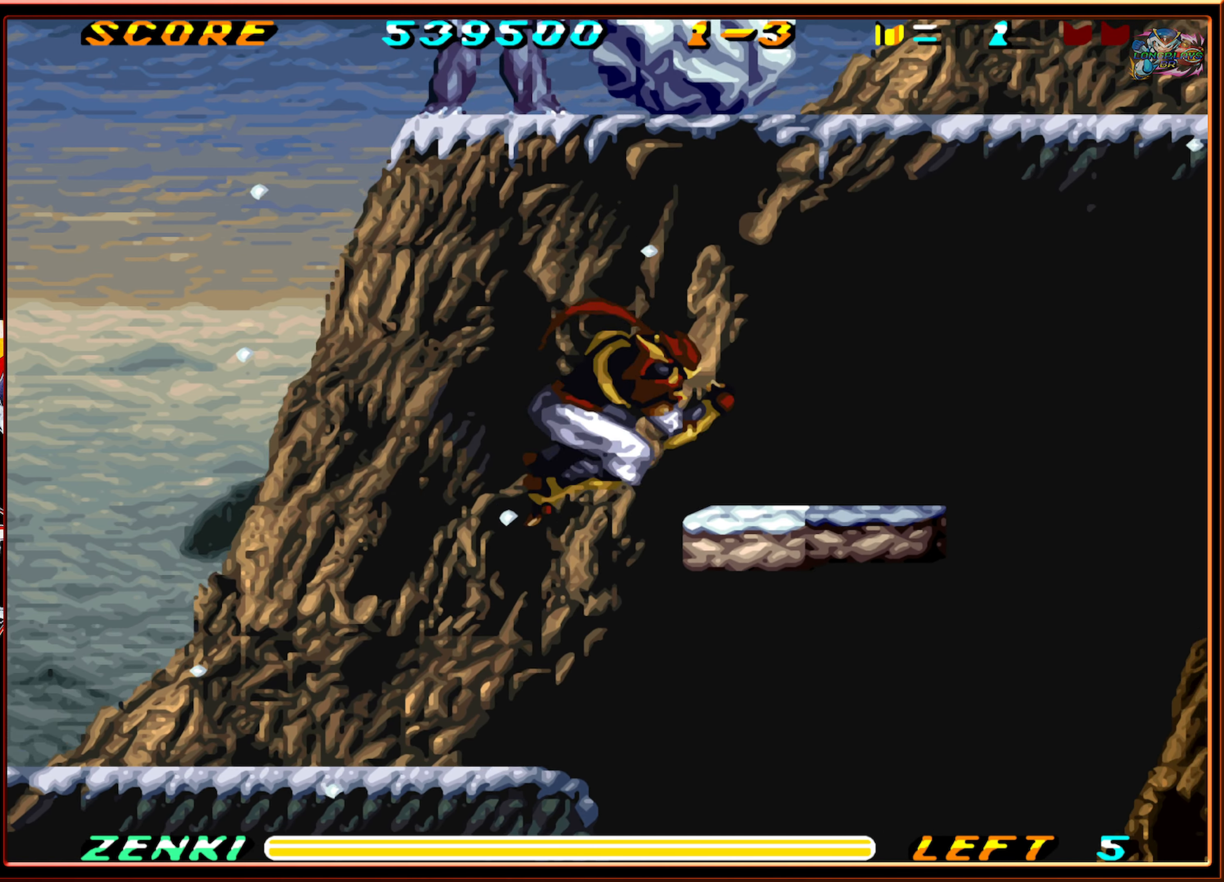
{"buttons": ["DPAD_RIGHT"], "events": [[67, "B", "up"]]}
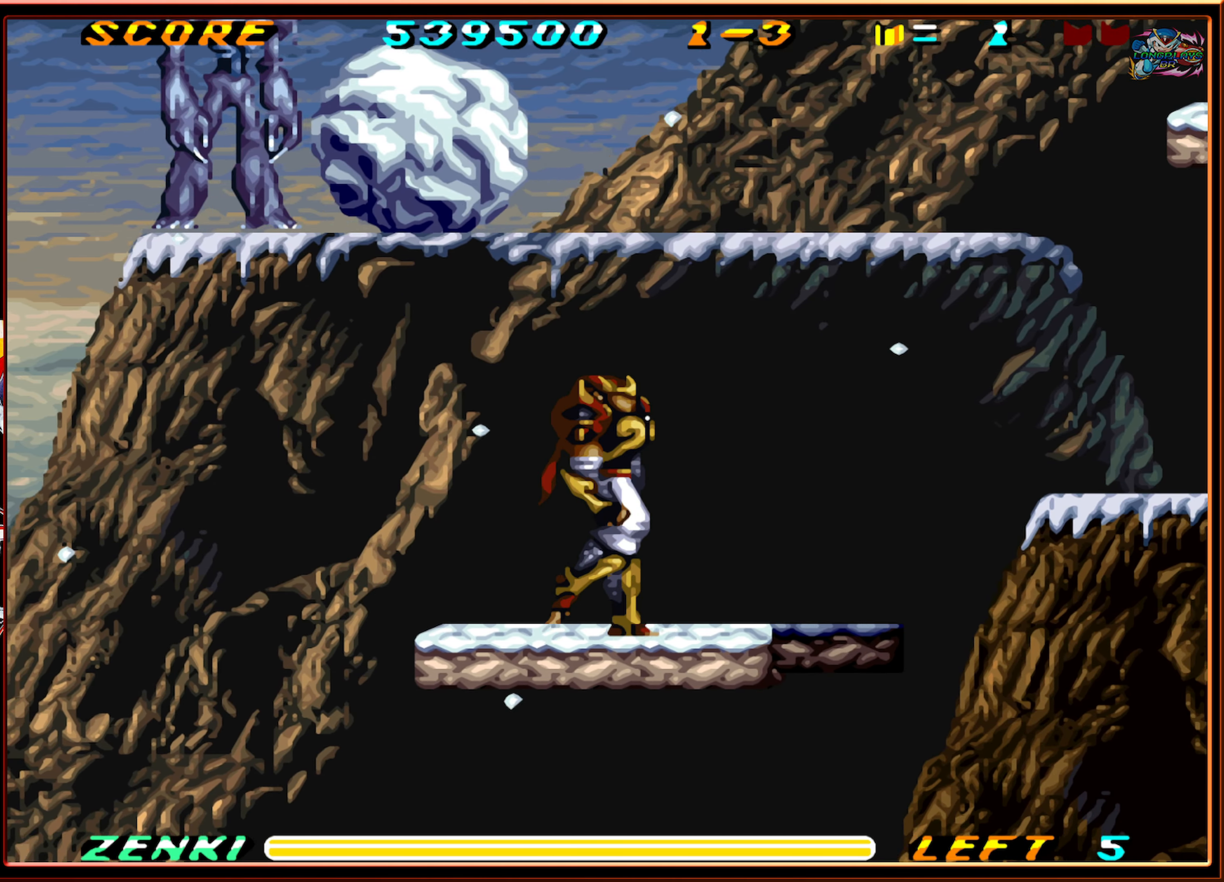
{"buttons": ["B", "DPAD_RIGHT"], "events": [[467, "B", "down"]]}
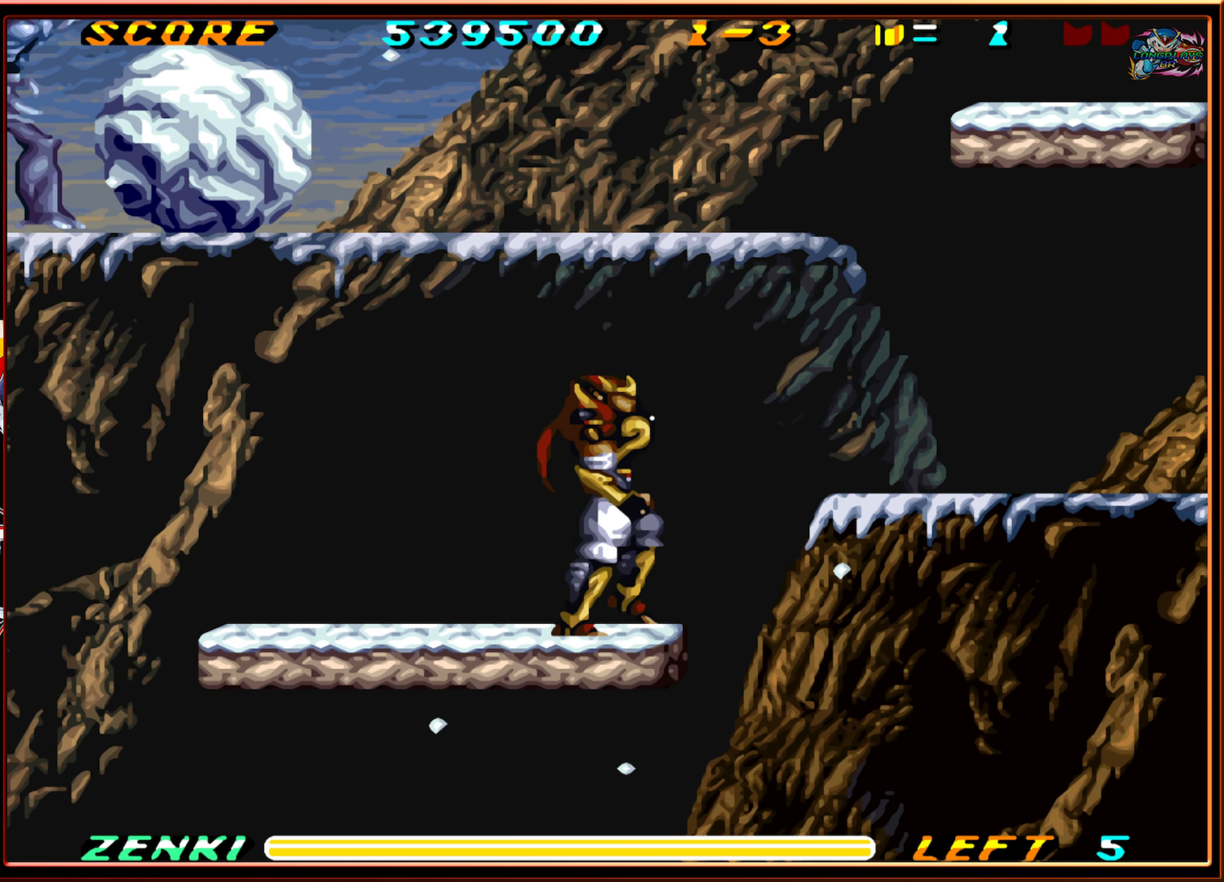
{"buttons": ["DPAD_RIGHT"], "events": [[150, "B", "up"], [217, "B", "down"], [317, "B", "up"], [367, "B", "down"], [484, "B", "up"]]}
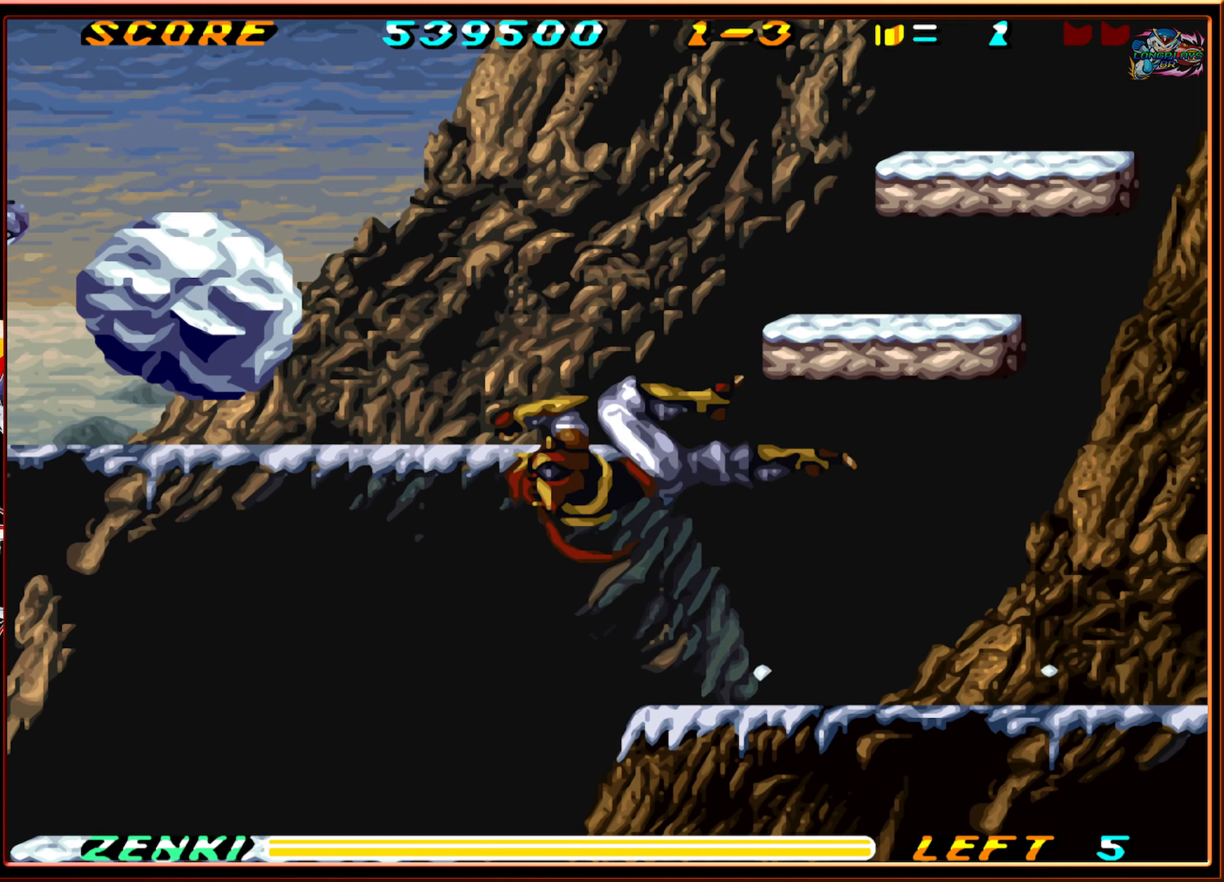
{"buttons": ["DPAD_RIGHT"], "events": []}
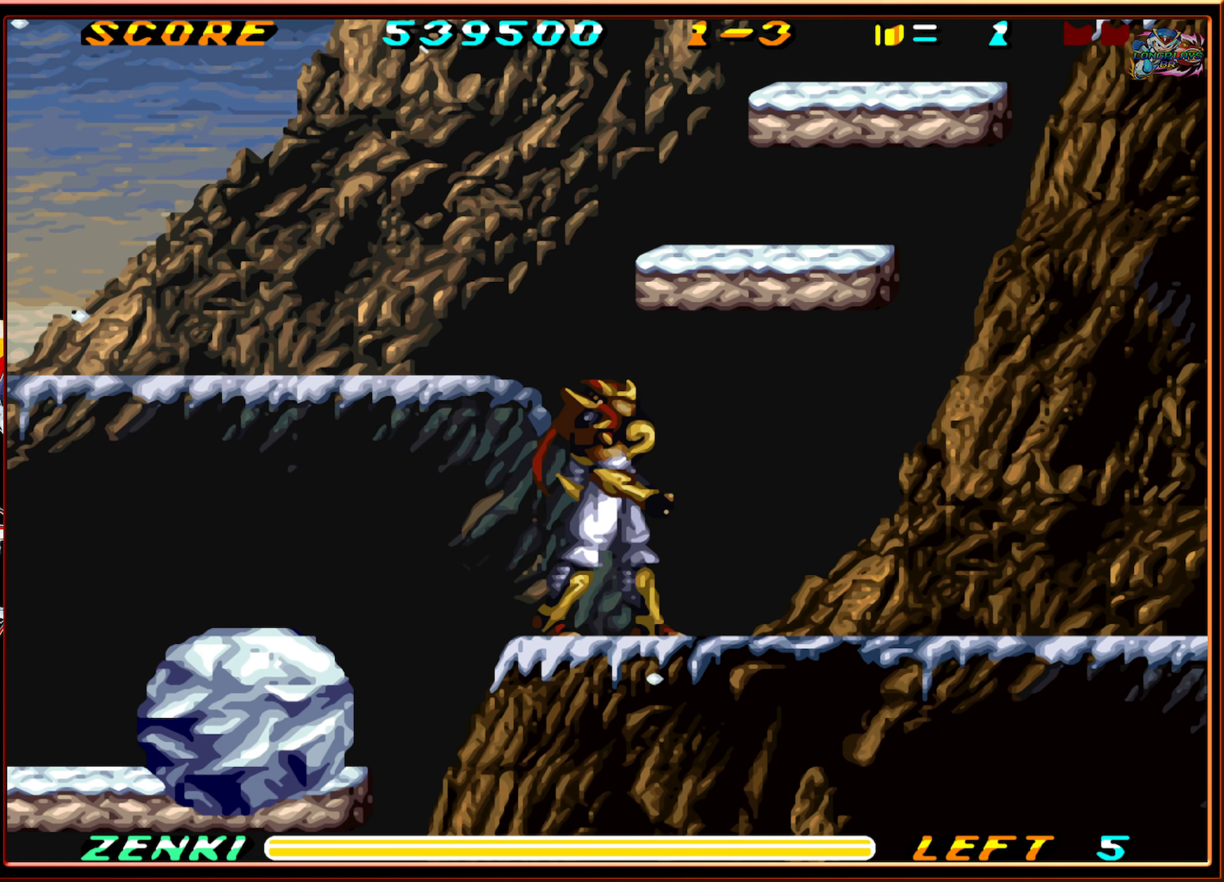
{"buttons": ["DPAD_DOWN"], "events": [[167, "DPAD_RIGHT", "up"], [284, "DPAD_RIGHT", "down"], [350, "DPAD_RIGHT", "up"], [467, "DPAD_DOWN", "down"]]}
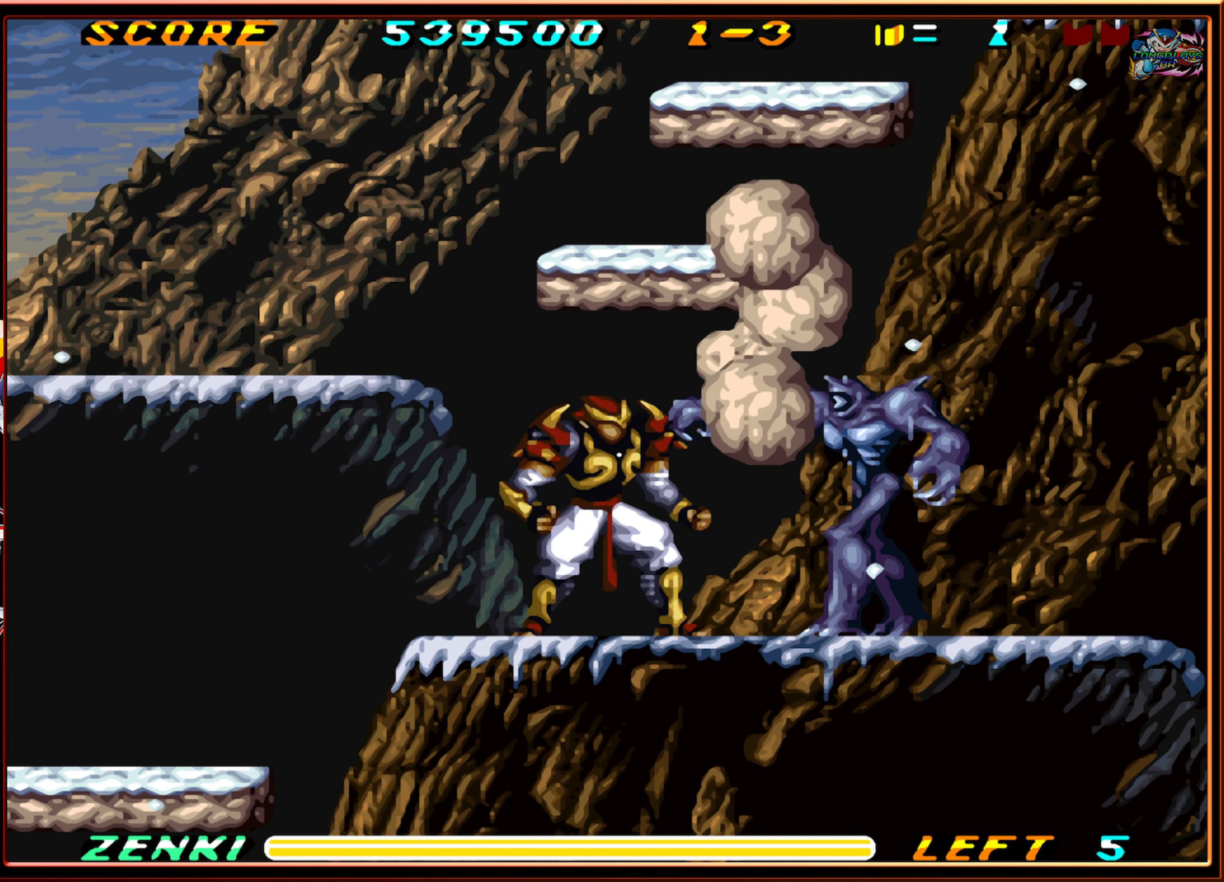
{"buttons": ["DPAD_DOWN", "DPAD_LEFT"], "events": [[50, "Y", "down"], [67, "DPAD_LEFT", "down"], [134, "Y", "up"], [200, "Y", "down"], [267, "Y", "up"], [334, "Y", "down"], [417, "Y", "up"]]}